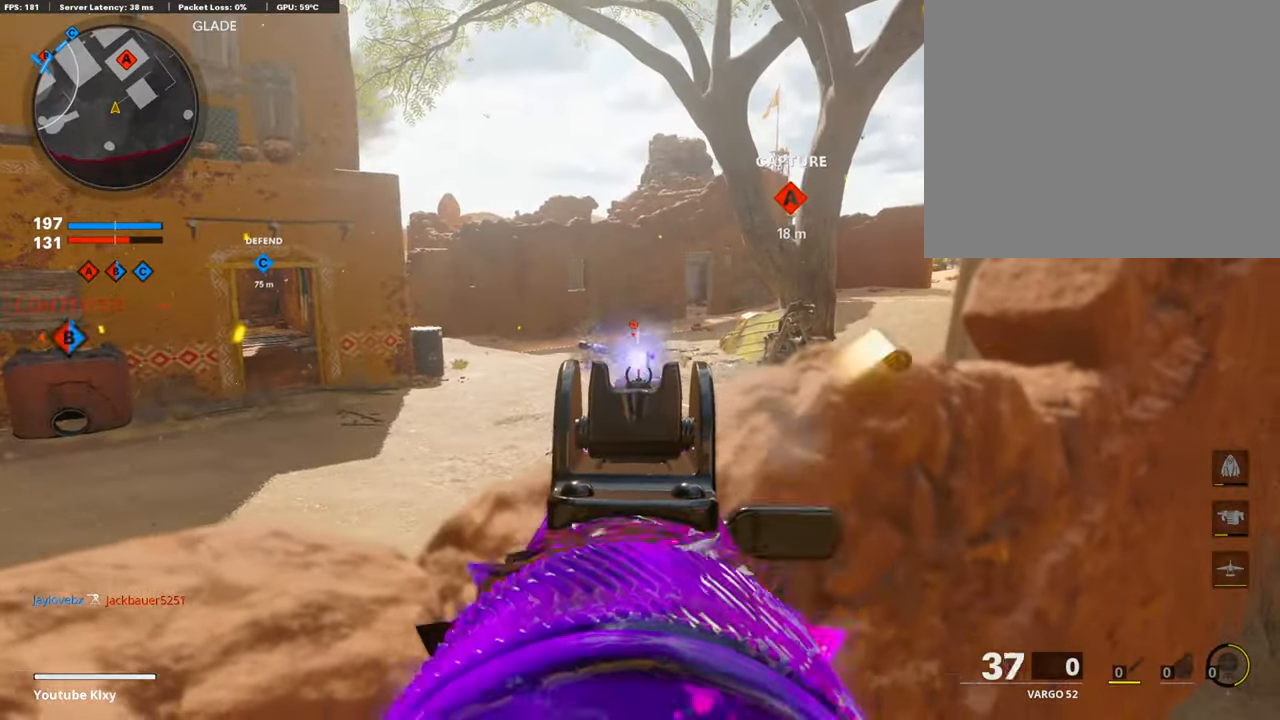
Gameplay with a controller (PlayStation layout); each line is a JSON object with the inputs held at the frame after it. "events" lists button and stick changes between this image and that frame as [ms after this image, input, new state], when the widget could be followed in between.
{"buttons": ["L1", "R1"], "left_stick": "center", "right_stick": "center", "events": [[17, "right_stick", "center"], [84, "right_stick", "down"], [354, "right_stick", "center"]]}
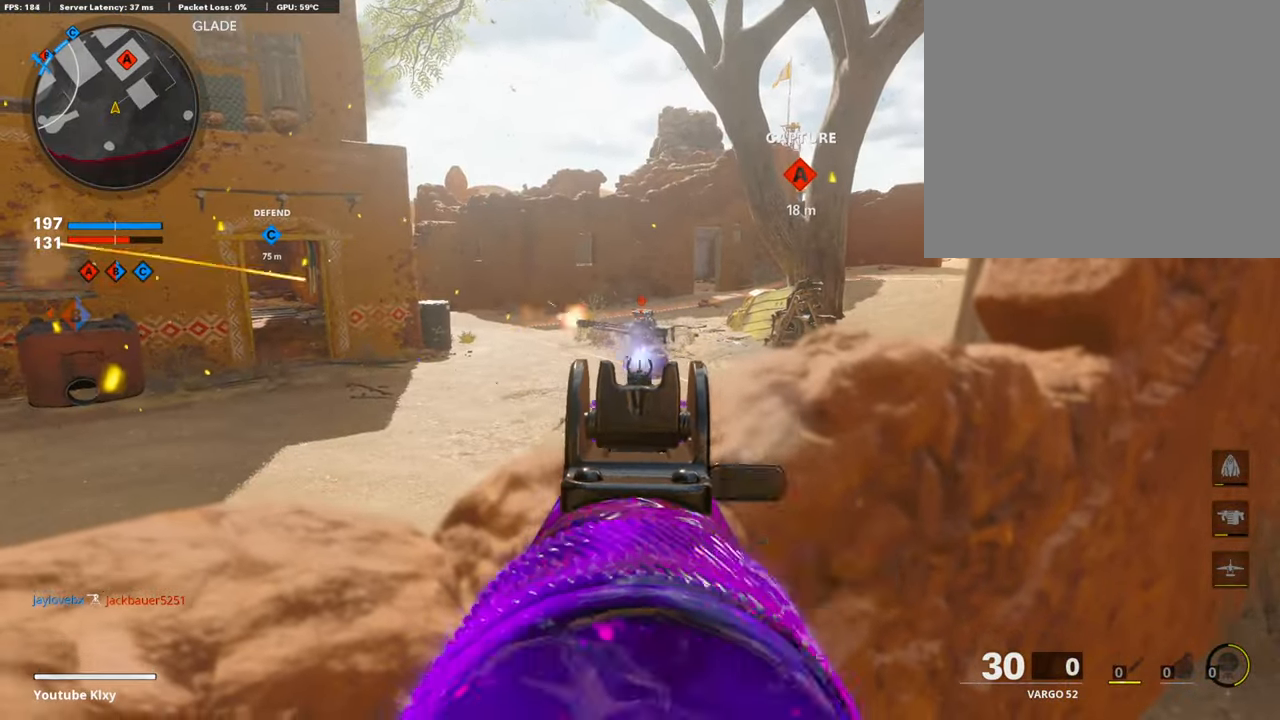
{"buttons": ["L1", "R1"], "left_stick": "center", "right_stick": "center", "events": []}
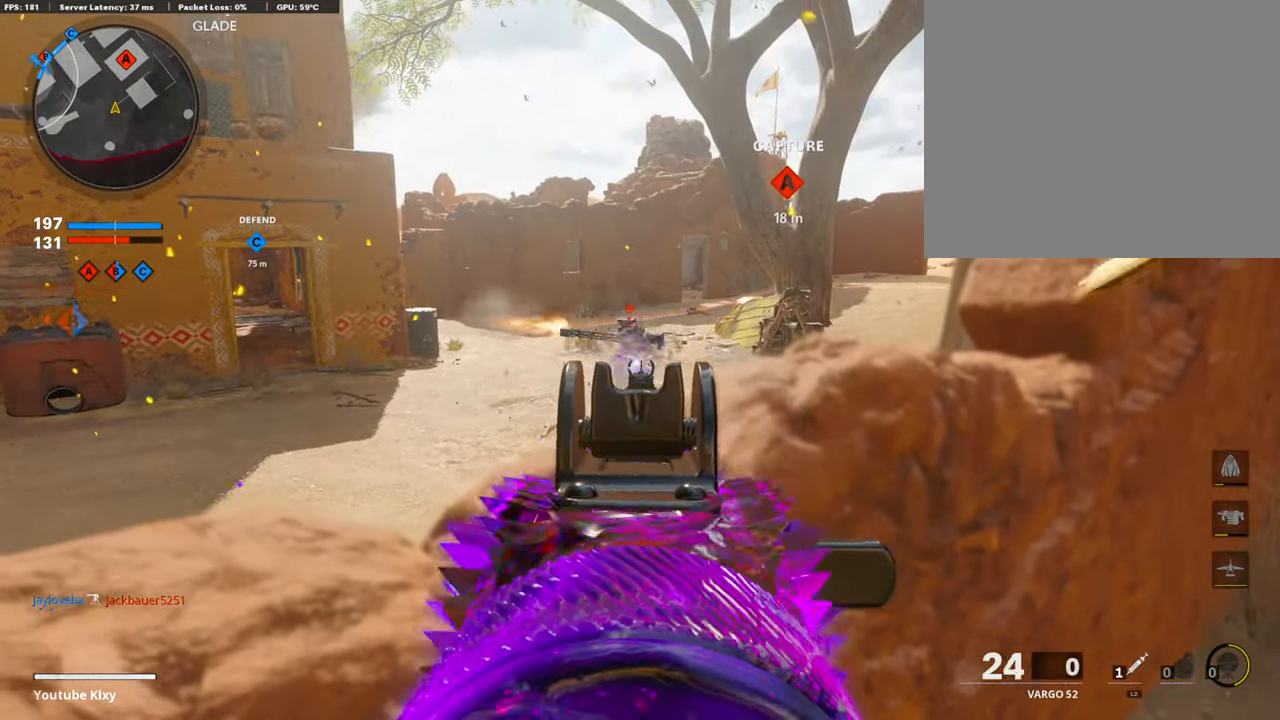
{"buttons": ["L1", "R1"], "left_stick": "center", "right_stick": "center", "events": [[253, "right_stick", "left"], [337, "right_stick", "center"]]}
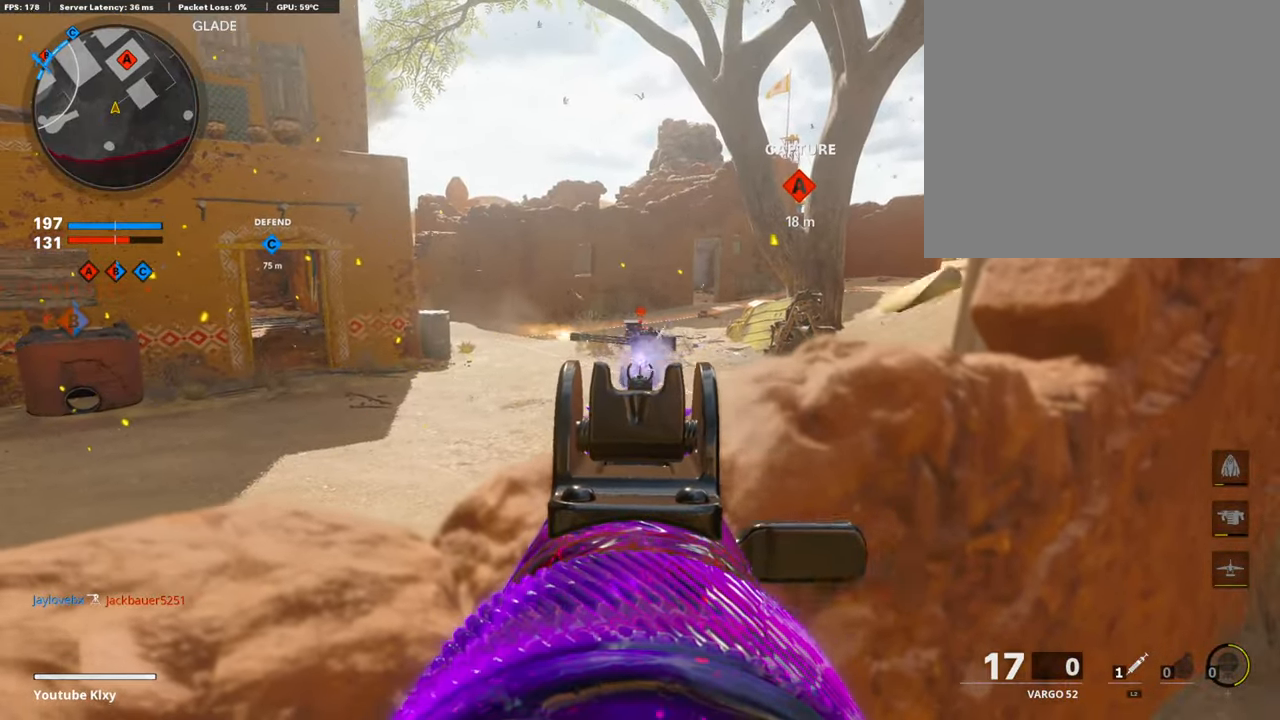
{"buttons": ["L1", "R1"], "left_stick": "center", "right_stick": "center", "events": []}
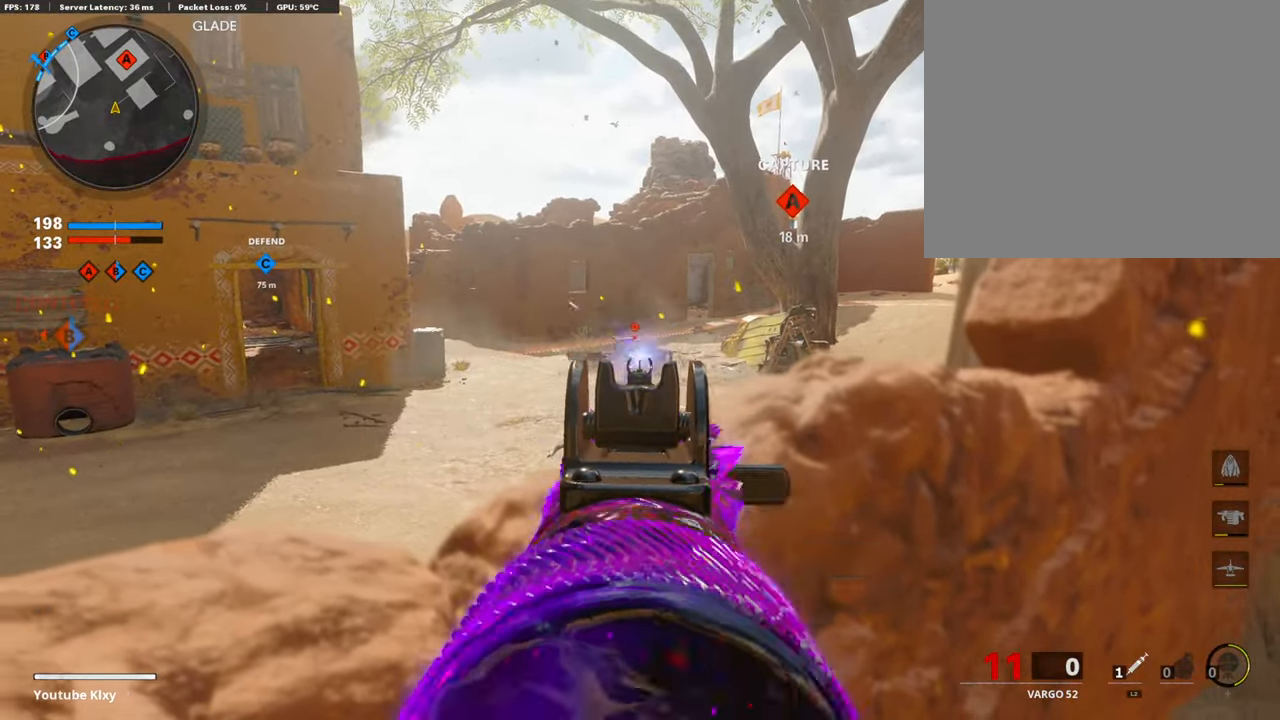
{"buttons": ["L1", "R1"], "left_stick": "center", "right_stick": "center", "events": []}
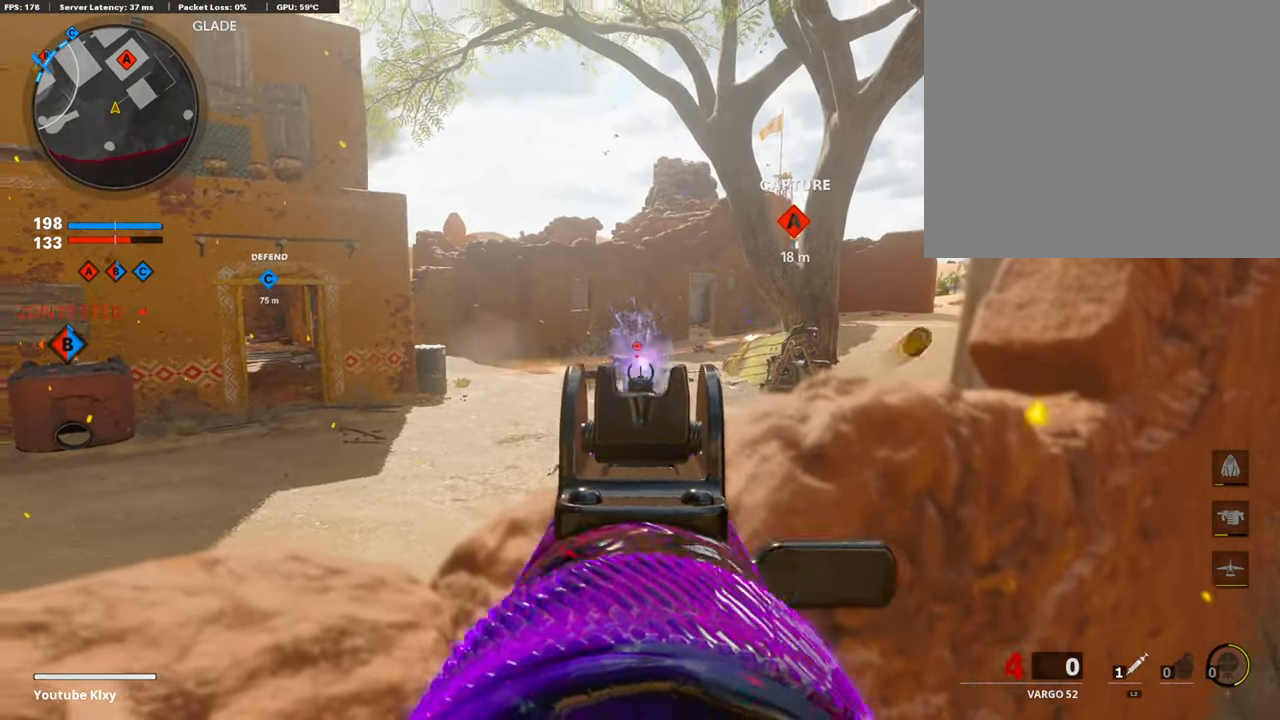
{"buttons": ["L1", "R1"], "left_stick": "center", "right_stick": "down", "events": [[152, "right_stick", "down"]]}
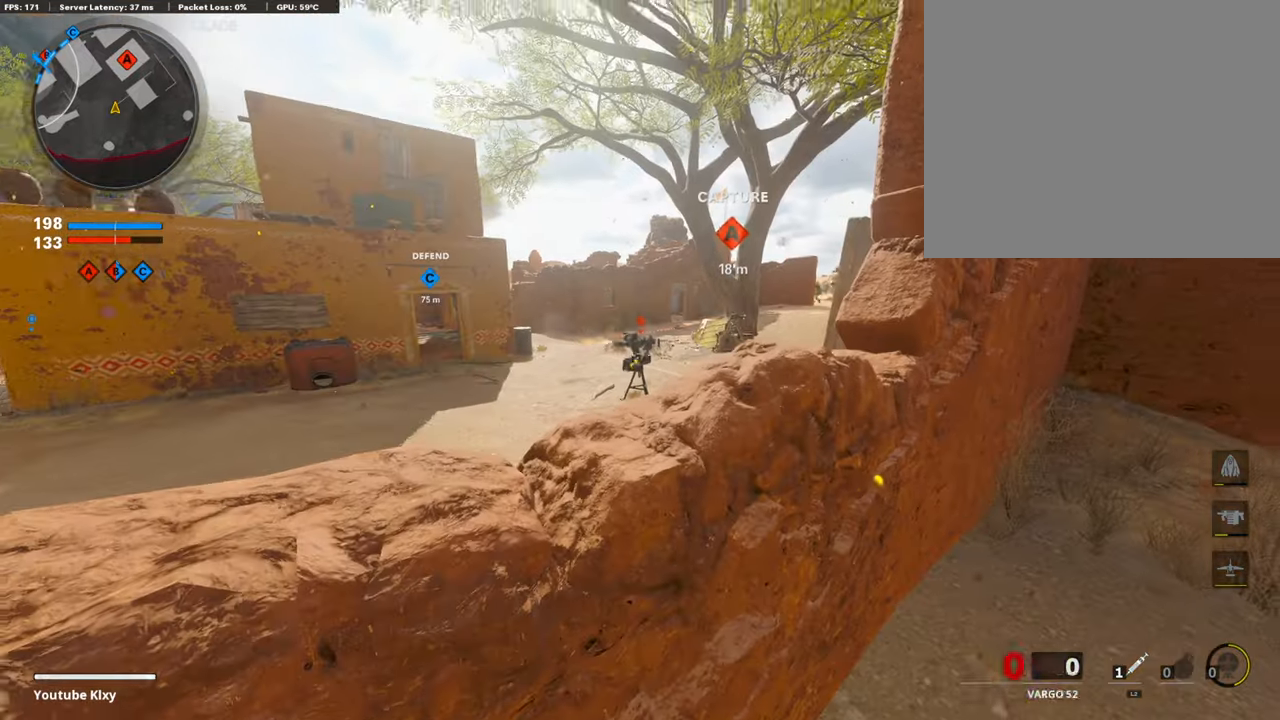
{"buttons": ["L1", "R1"], "left_stick": "left", "right_stick": "center", "events": [[51, "right_stick", "center"], [101, "L1", "up"], [101, "left_stick", "right"], [118, "R1", "up"], [320, "left_stick", "left"], [371, "L1", "down"], [388, "right_stick", "up"], [404, "R1", "down"], [472, "right_stick", "center"]]}
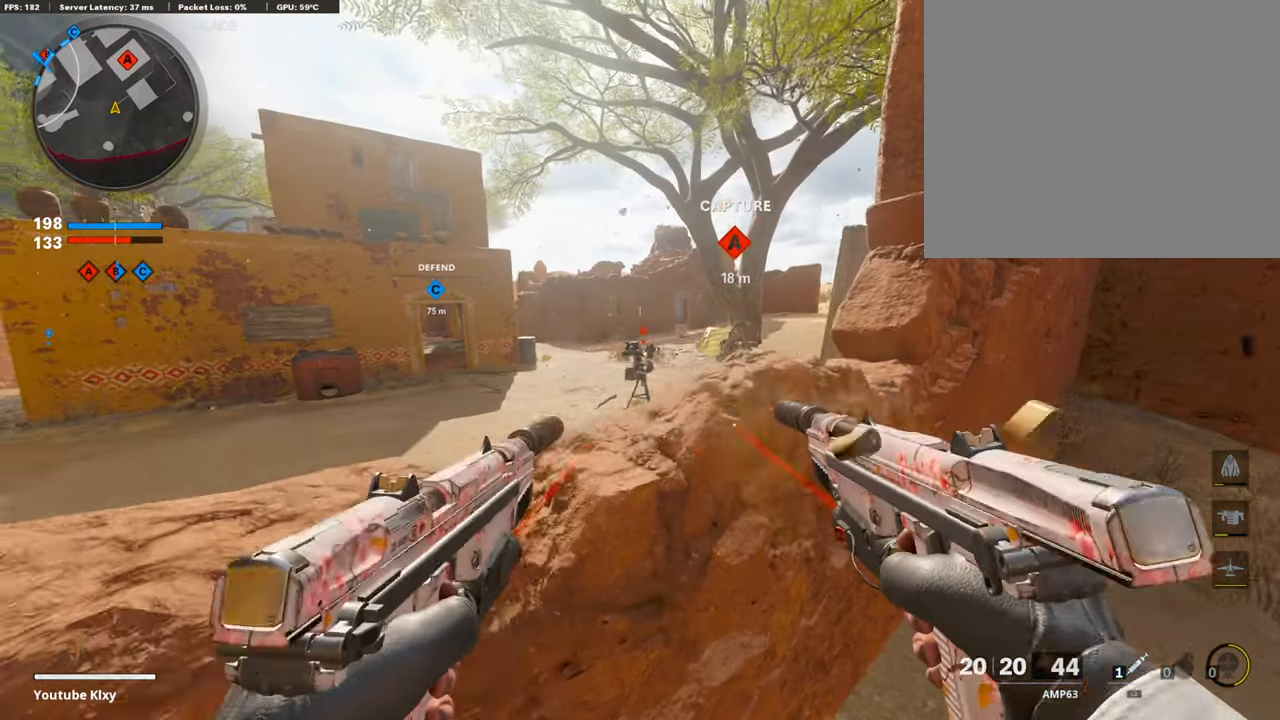
{"buttons": ["L1", "R1"], "left_stick": "left", "right_stick": "center", "events": [[152, "right_stick", "down"], [388, "right_stick", "center"]]}
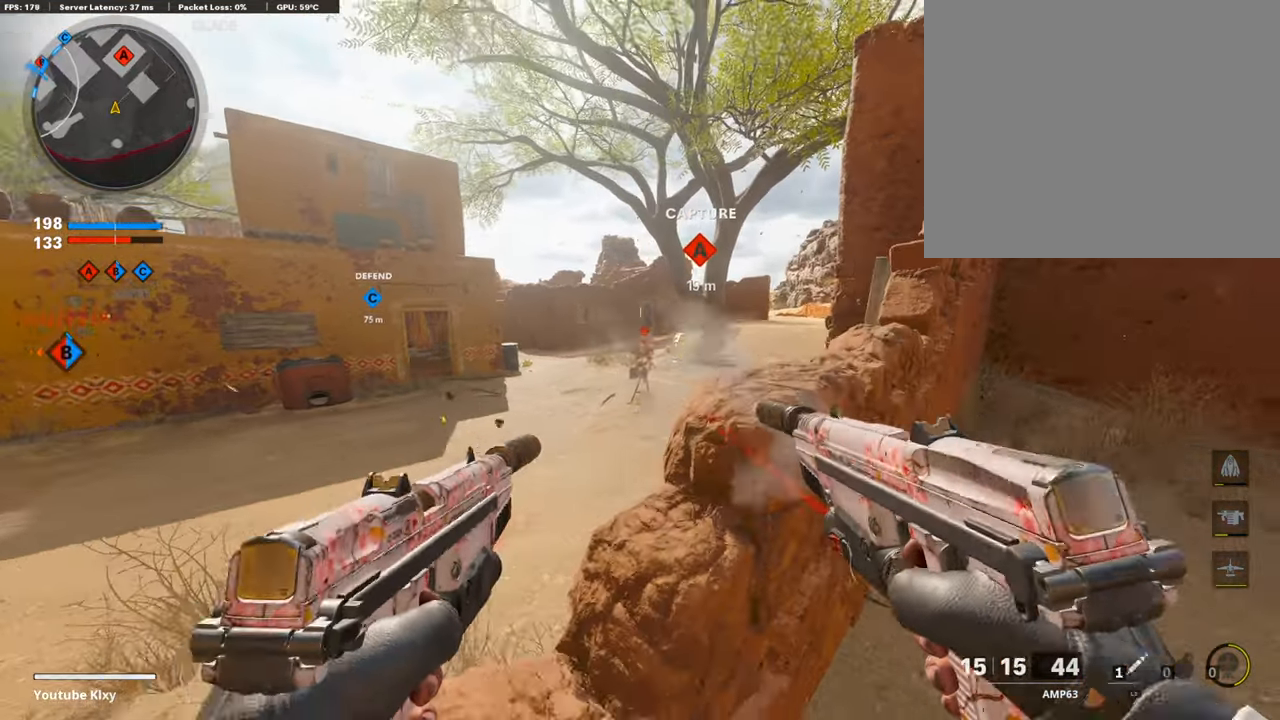
{"buttons": ["L1", "R1"], "left_stick": "left", "right_stick": "down", "events": [[84, "right_stick", "down"], [336, "right_stick", "center"], [387, "right_stick", "down"]]}
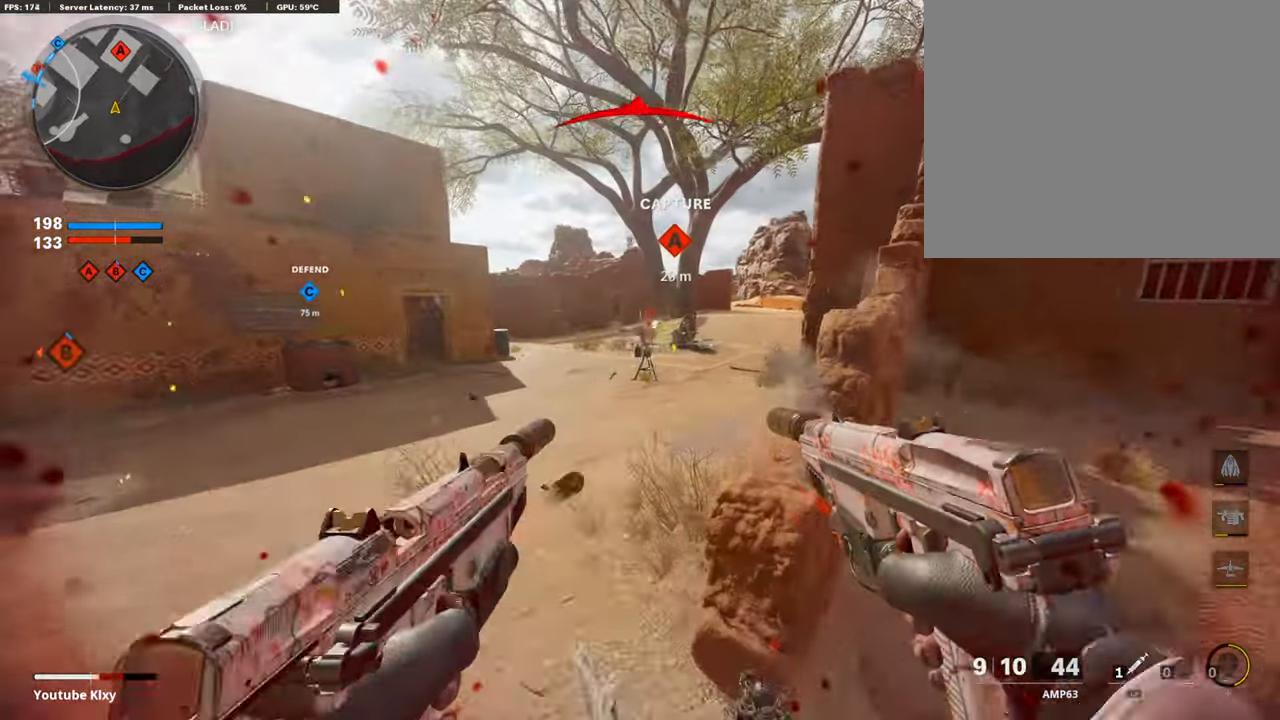
{"buttons": ["L1", "R1"], "left_stick": "left", "right_stick": "center", "events": [[287, "right_stick", "center"]]}
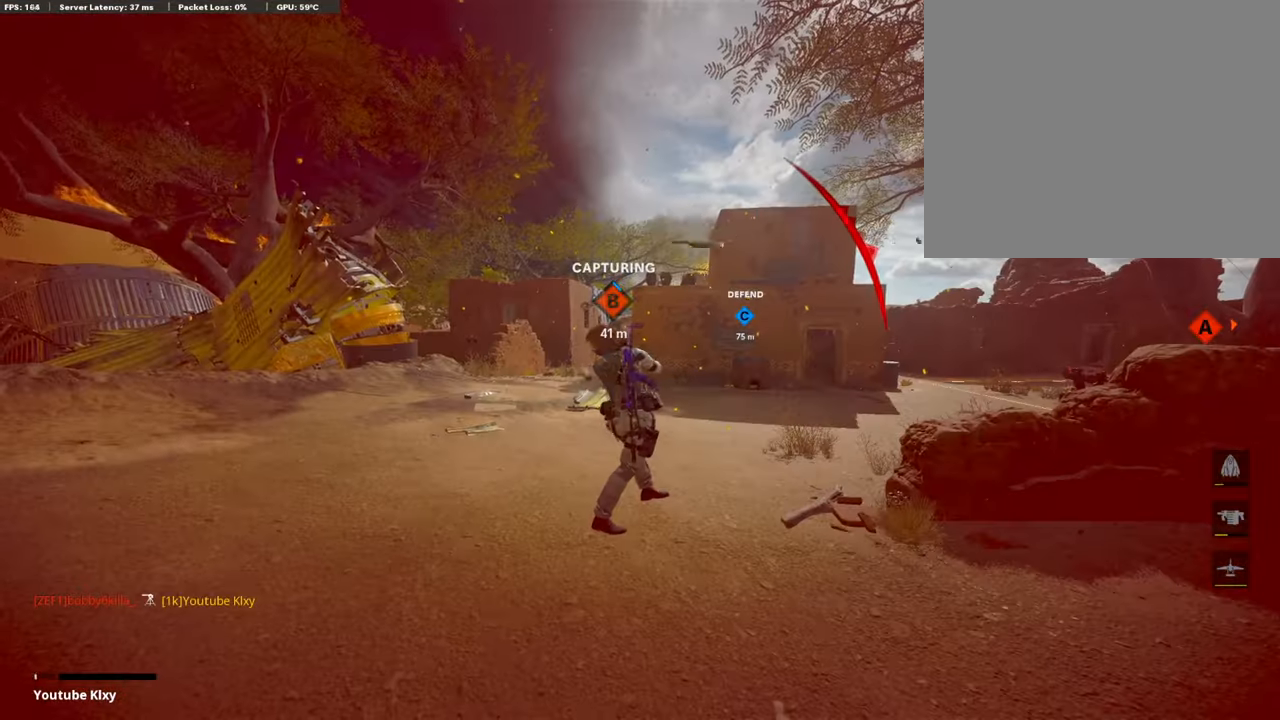
{"buttons": [], "left_stick": "center", "right_stick": "center", "events": [[34, "left_stick", "center"], [101, "L1", "up"], [118, "R1", "up"], [320, "SELECT", "down"], [455, "SELECT", "up"]]}
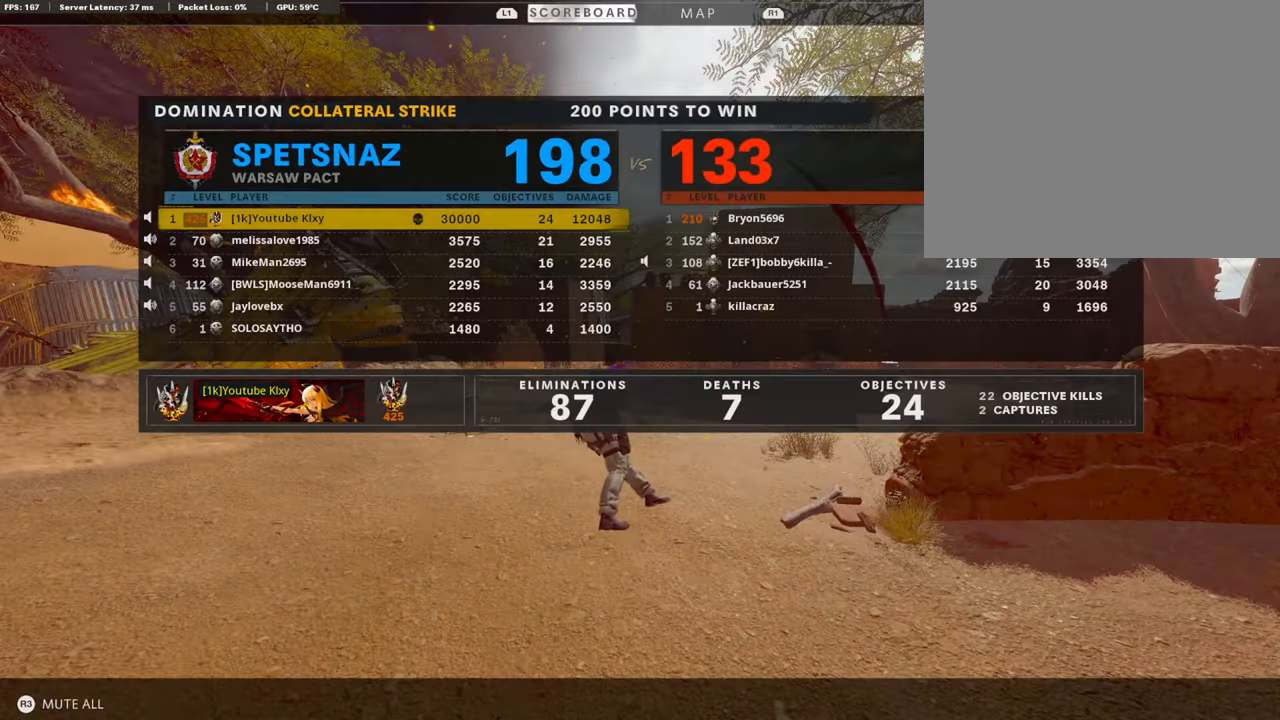
{"buttons": [], "left_stick": "center", "right_stick": "center", "events": [[34, "SELECT", "down"], [135, "SELECT", "up"], [219, "SELECT", "down"], [287, "SELECT", "up"], [388, "SELECT", "down"], [488, "SELECT", "up"]]}
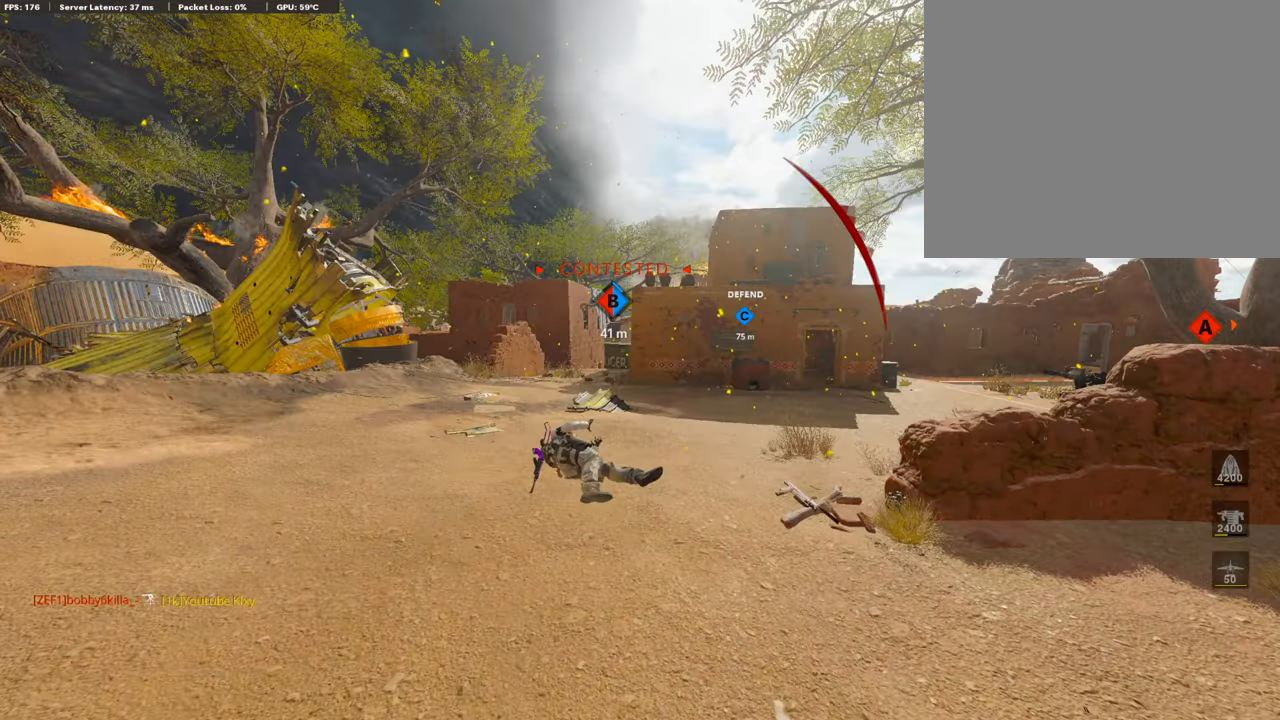
{"buttons": [], "left_stick": "center", "right_stick": "center", "events": [[34, "SELECT", "down"], [135, "SELECT", "up"], [320, "SELECT", "down"], [404, "SELECT", "up"]]}
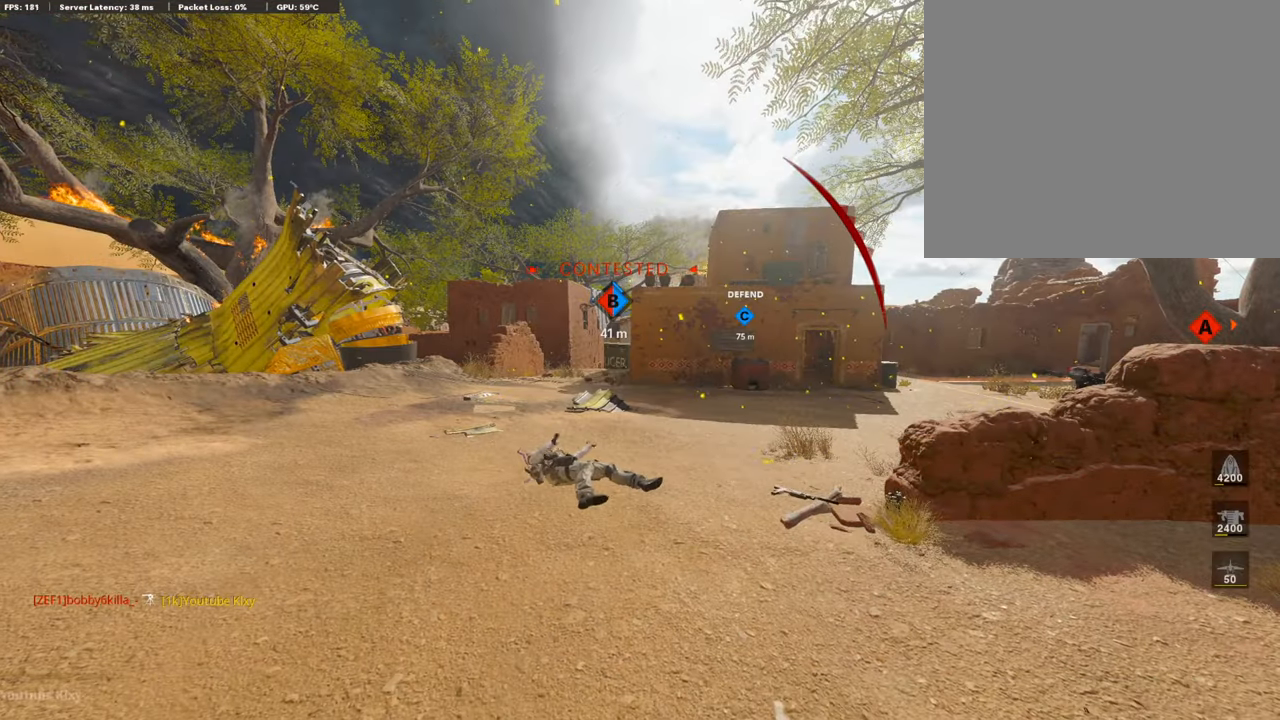
{"buttons": ["CROSS", "SQUARE"], "left_stick": "up", "right_stick": "center", "events": [[68, "SQUARE", "down"], [186, "SQUARE", "up"], [287, "SQUARE", "down"], [303, "CROSS", "down"], [354, "left_stick", "up-right"], [404, "SQUARE", "up"], [438, "left_stick", "up"], [455, "CROSS", "up"], [489, "CROSS", "down"], [489, "SQUARE", "down"]]}
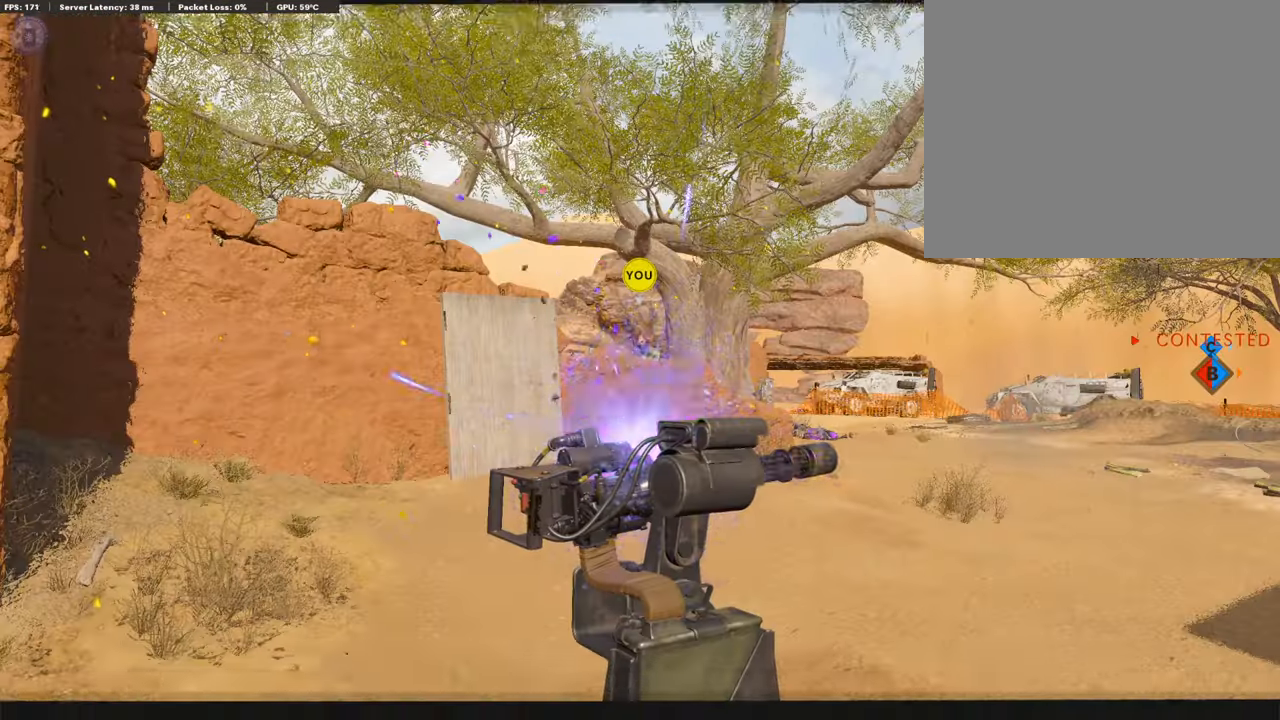
{"buttons": ["TRIANGLE"], "left_stick": "up", "right_stick": "center", "events": [[85, "L3", "down"], [101, "CROSS", "up"], [101, "SQUARE", "up"], [219, "TRIANGLE", "down"], [287, "L3", "up"], [354, "TRIANGLE", "up"], [404, "TRIANGLE", "down"]]}
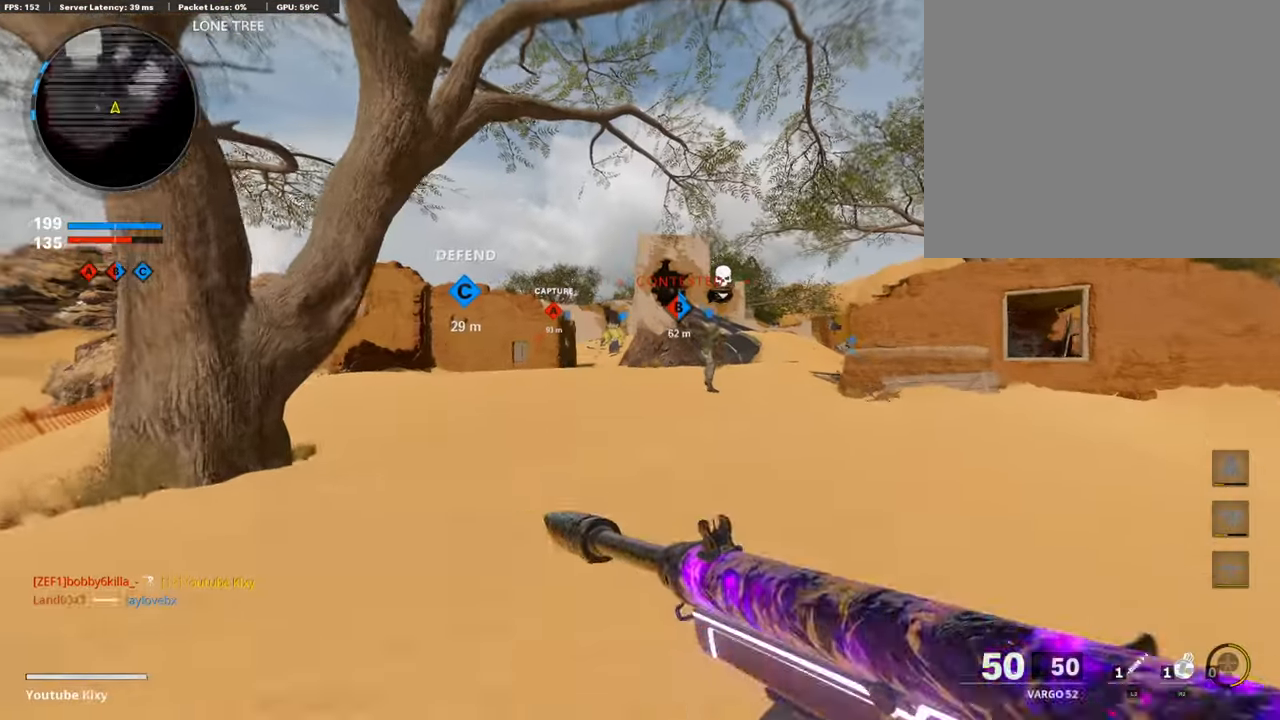
{"buttons": [], "left_stick": "up", "right_stick": "center", "events": [[33, "TRIANGLE", "up"]]}
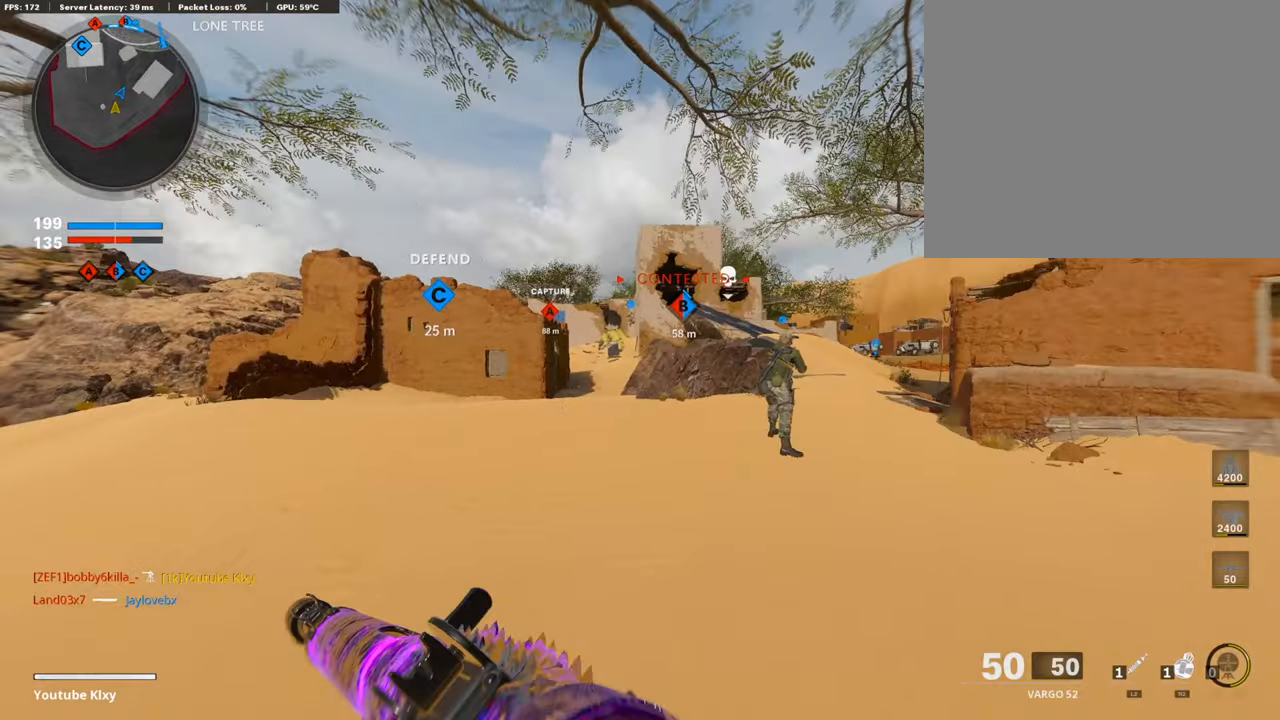
{"buttons": ["R1", "R2"], "left_stick": "up", "right_stick": "up", "events": [[353, "right_stick", "up"], [387, "R2", "down"], [471, "R1", "down"]]}
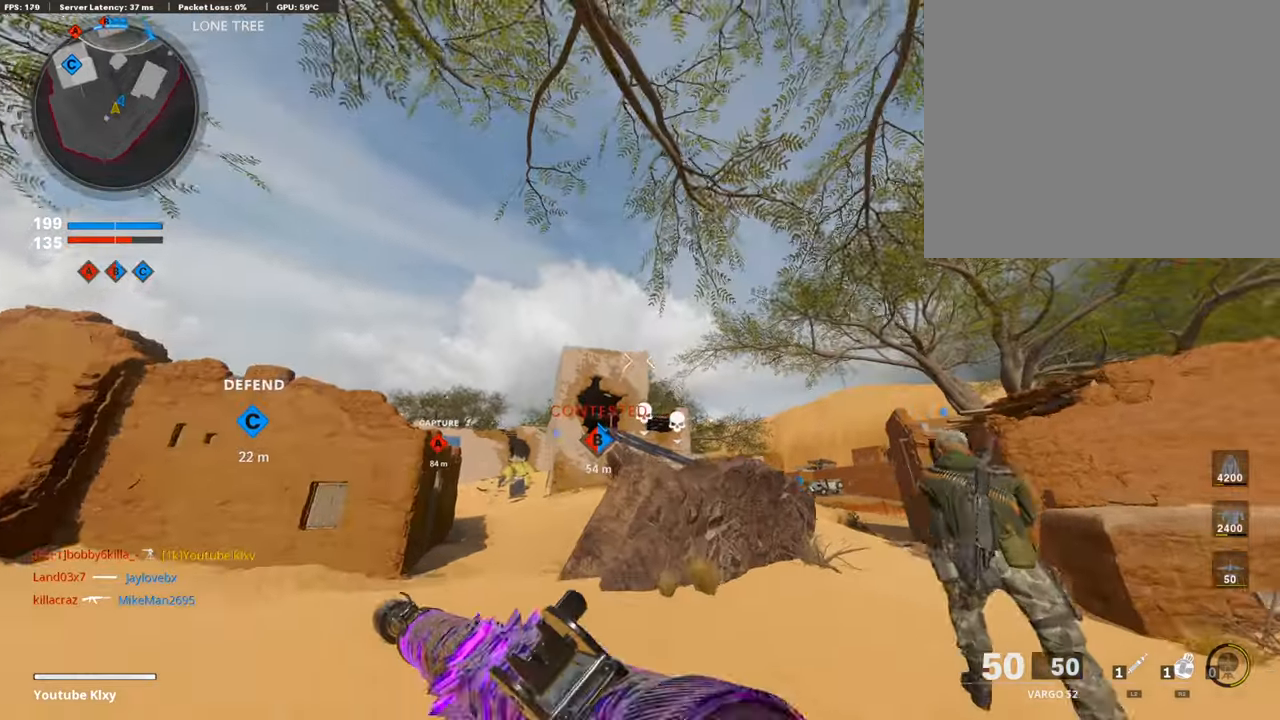
{"buttons": [], "left_stick": "up", "right_stick": "center", "events": [[168, "R1", "up"], [218, "R2", "up"], [505, "right_stick", "center"]]}
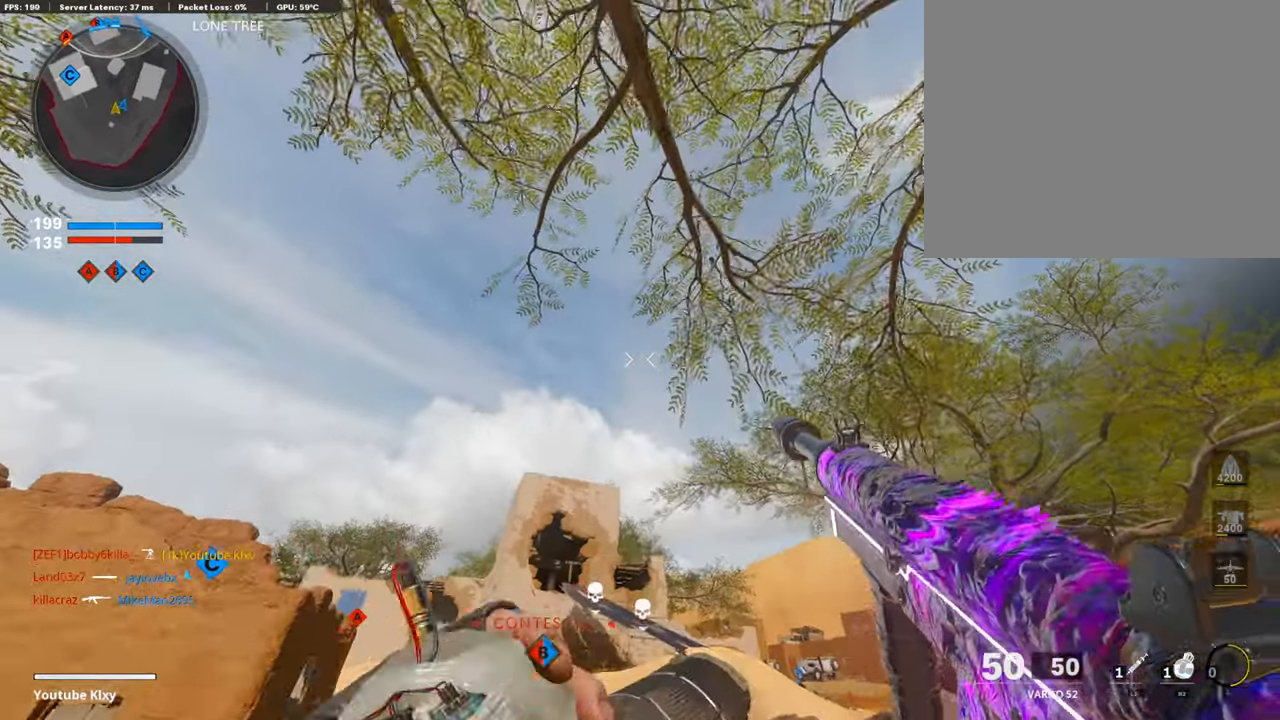
{"buttons": [], "left_stick": "up", "right_stick": "center", "events": [[50, "CROSS", "down"], [151, "CROSS", "up"]]}
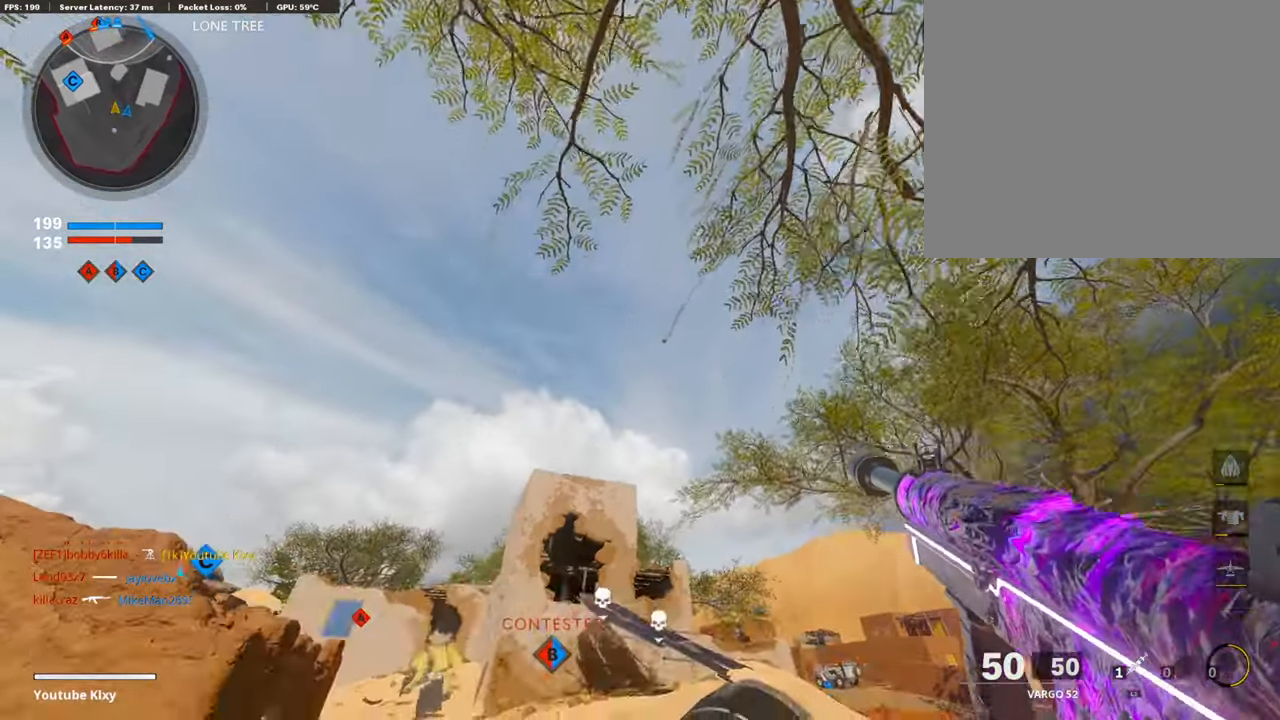
{"buttons": ["L3"], "left_stick": "up", "right_stick": "center", "events": [[16, "right_stick", "down"], [202, "L3", "down"], [269, "right_stick", "center"]]}
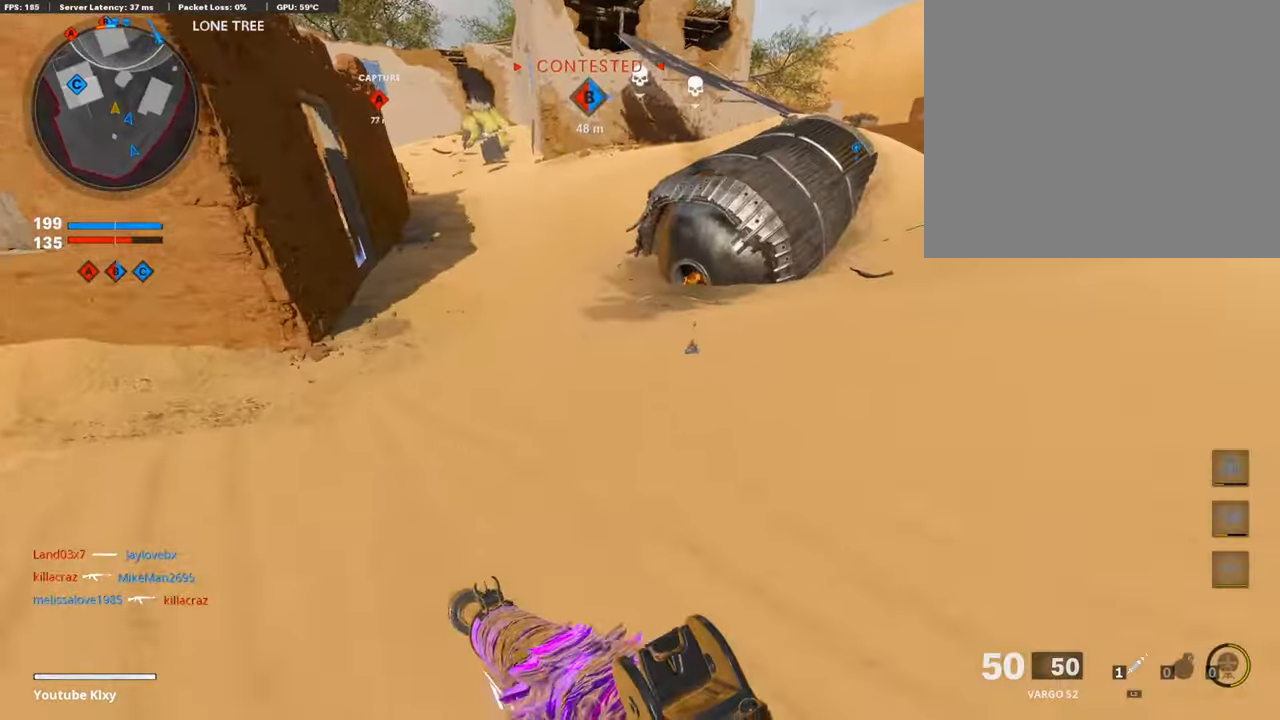
{"buttons": [], "left_stick": "up", "right_stick": "up-left", "events": [[50, "right_stick", "up"], [101, "L3", "up"], [319, "R3", "down"], [353, "right_stick", "center"], [505, "R3", "up"], [505, "right_stick", "up-left"]]}
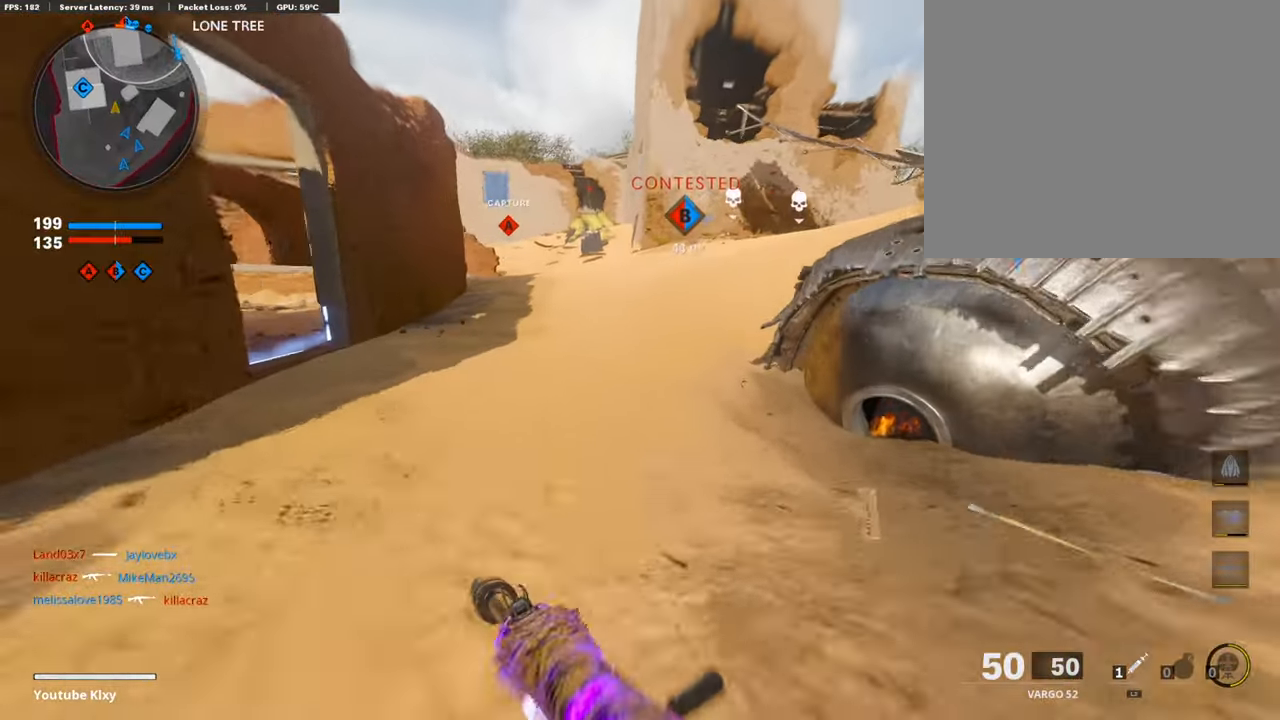
{"buttons": [], "left_stick": "center", "right_stick": "center", "events": [[67, "right_stick", "center"], [84, "left_stick", "center"], [303, "SELECT", "down"], [437, "SELECT", "up"]]}
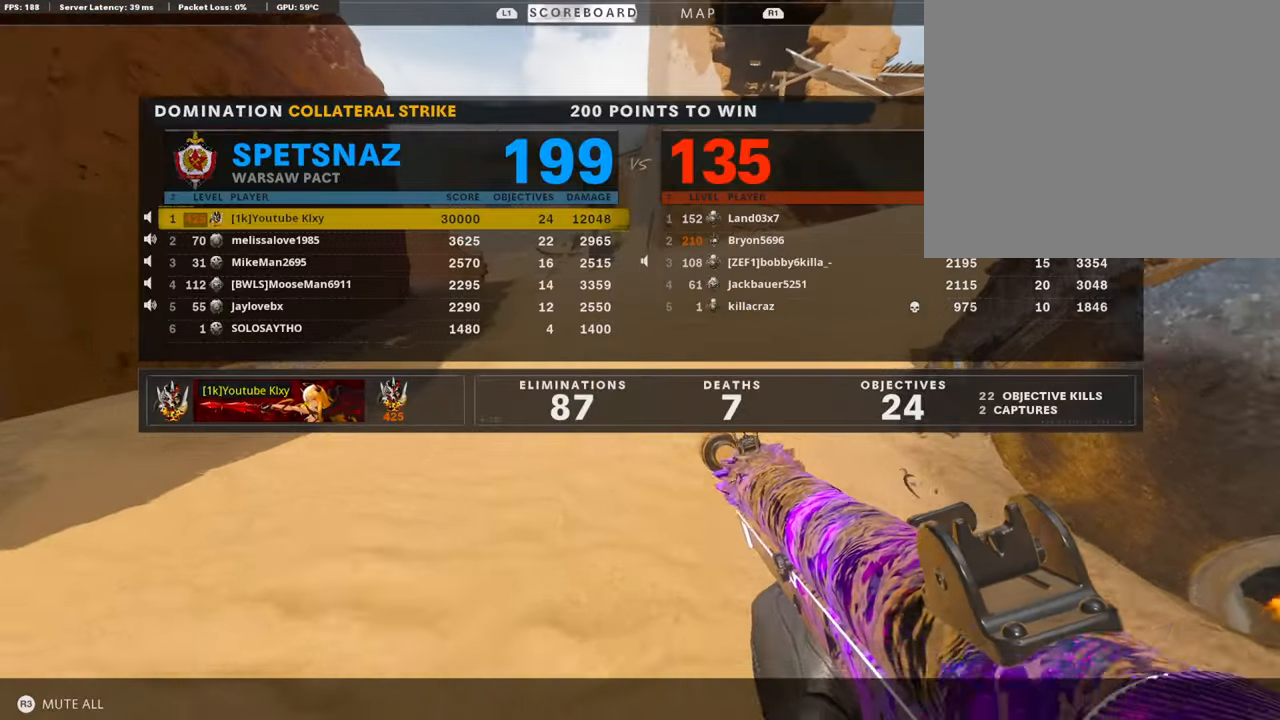
{"buttons": [], "left_stick": "center", "right_stick": "center", "events": []}
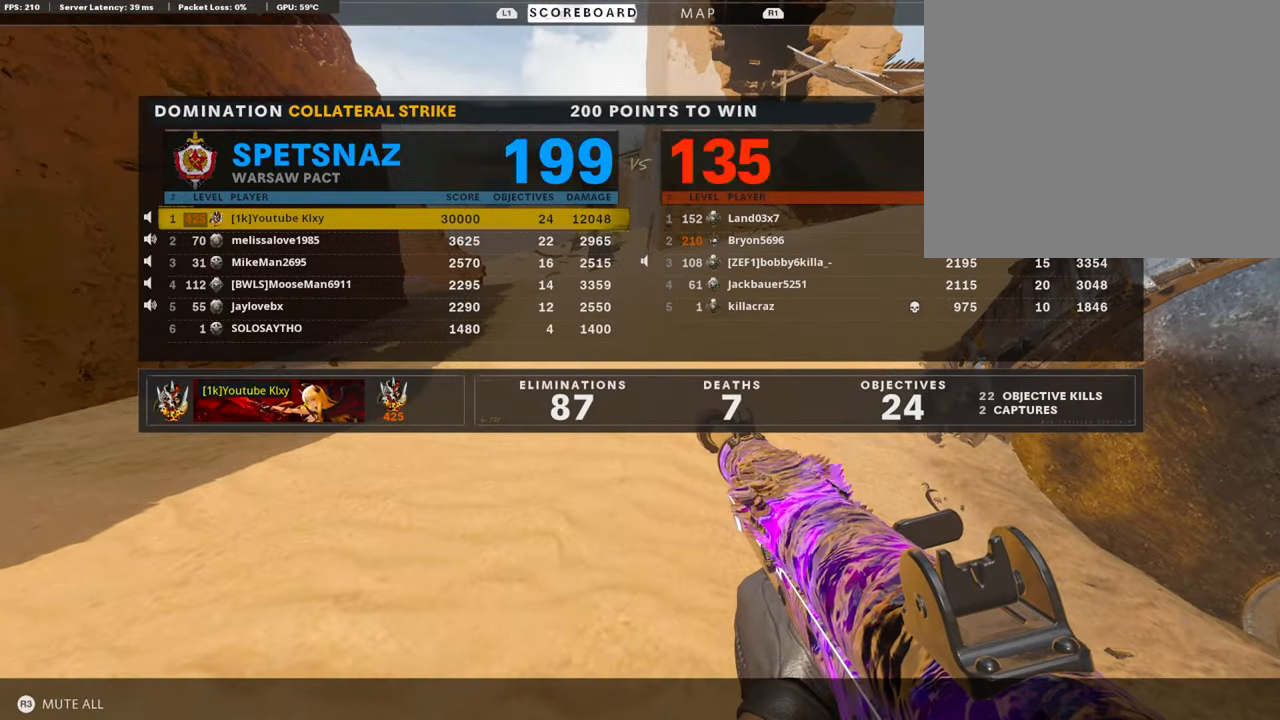
{"buttons": [], "left_stick": "center", "right_stick": "center", "events": [[202, "SELECT", "down"], [370, "SELECT", "up"]]}
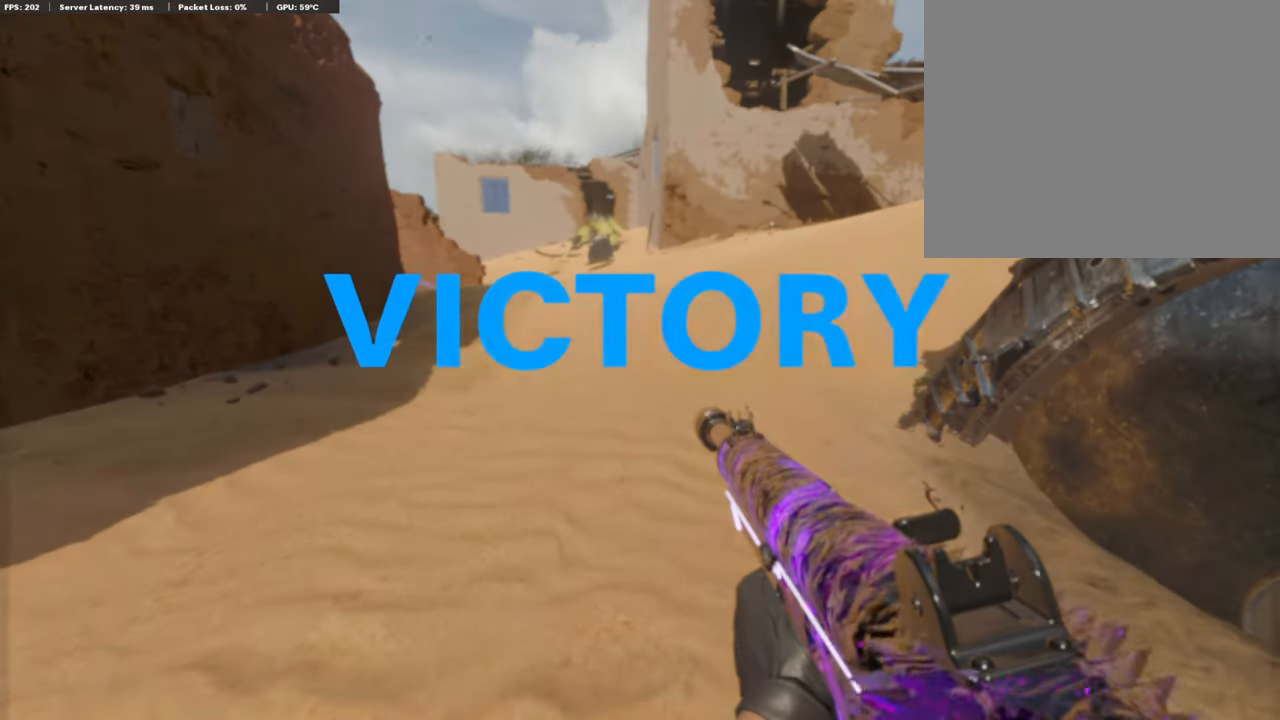
{"buttons": [], "left_stick": "center", "right_stick": "center", "events": []}
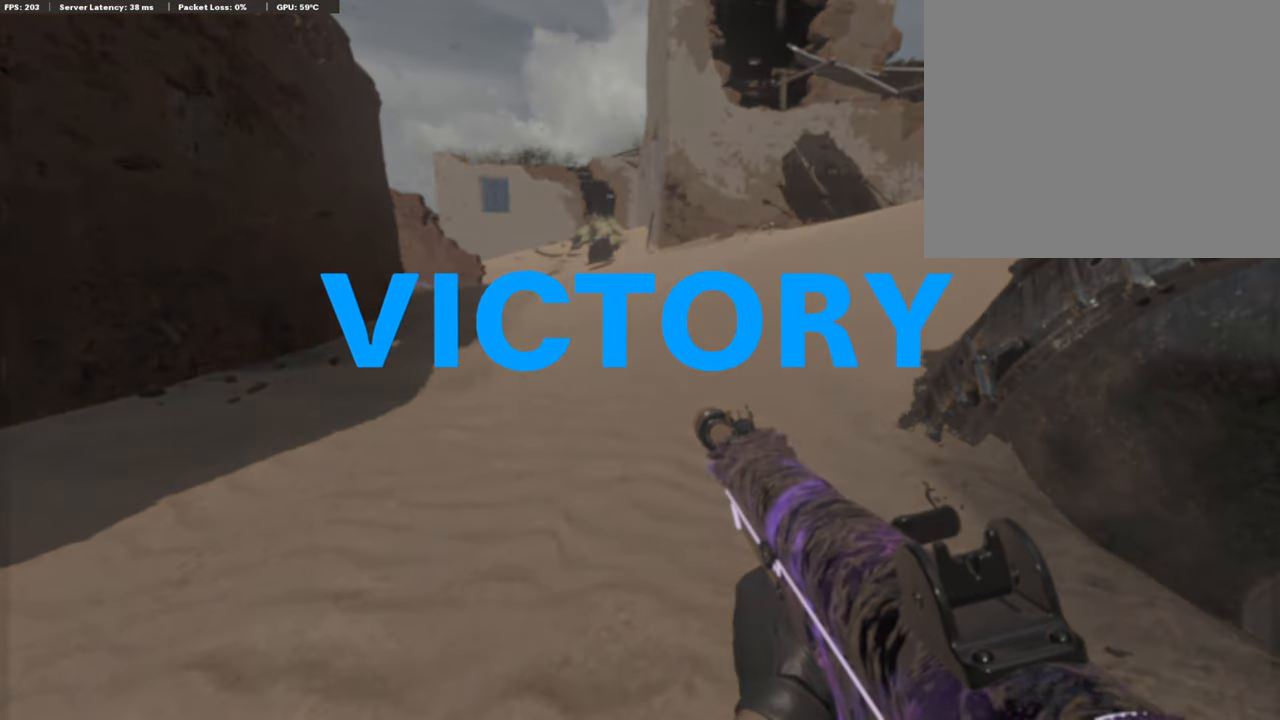
{"buttons": [], "left_stick": "center", "right_stick": "center", "events": []}
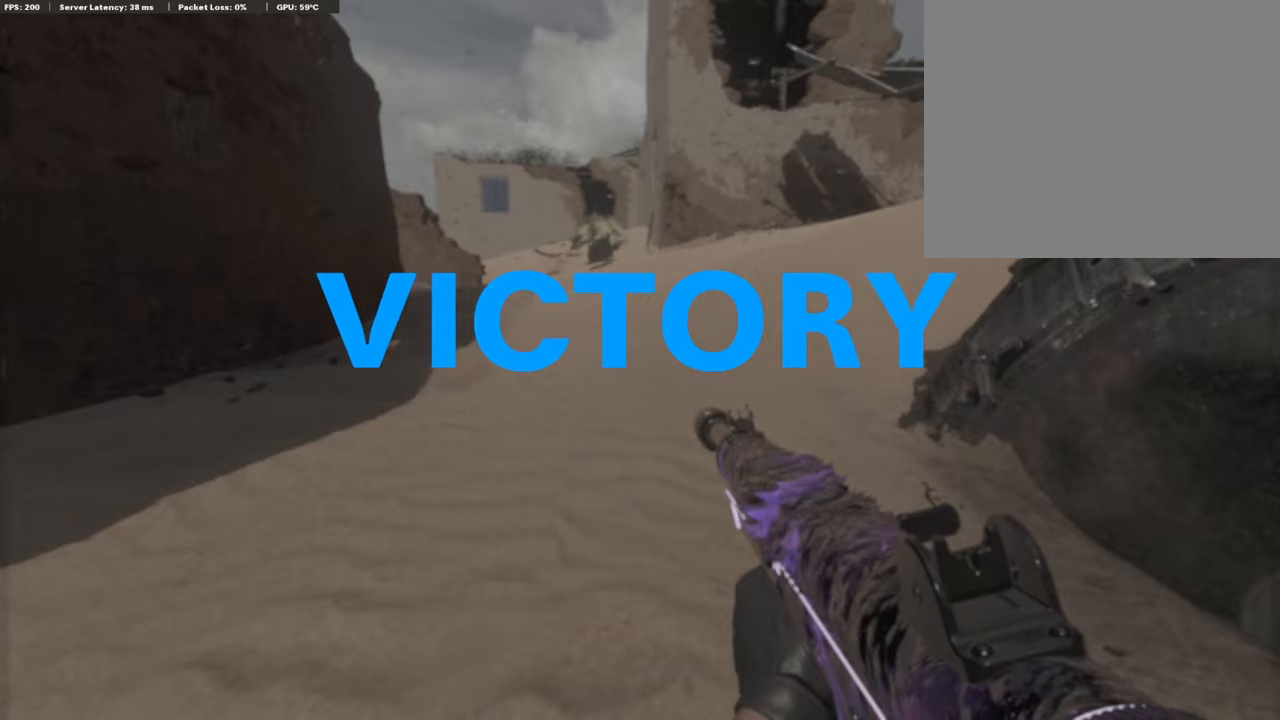
{"buttons": [], "left_stick": "center", "right_stick": "center", "events": []}
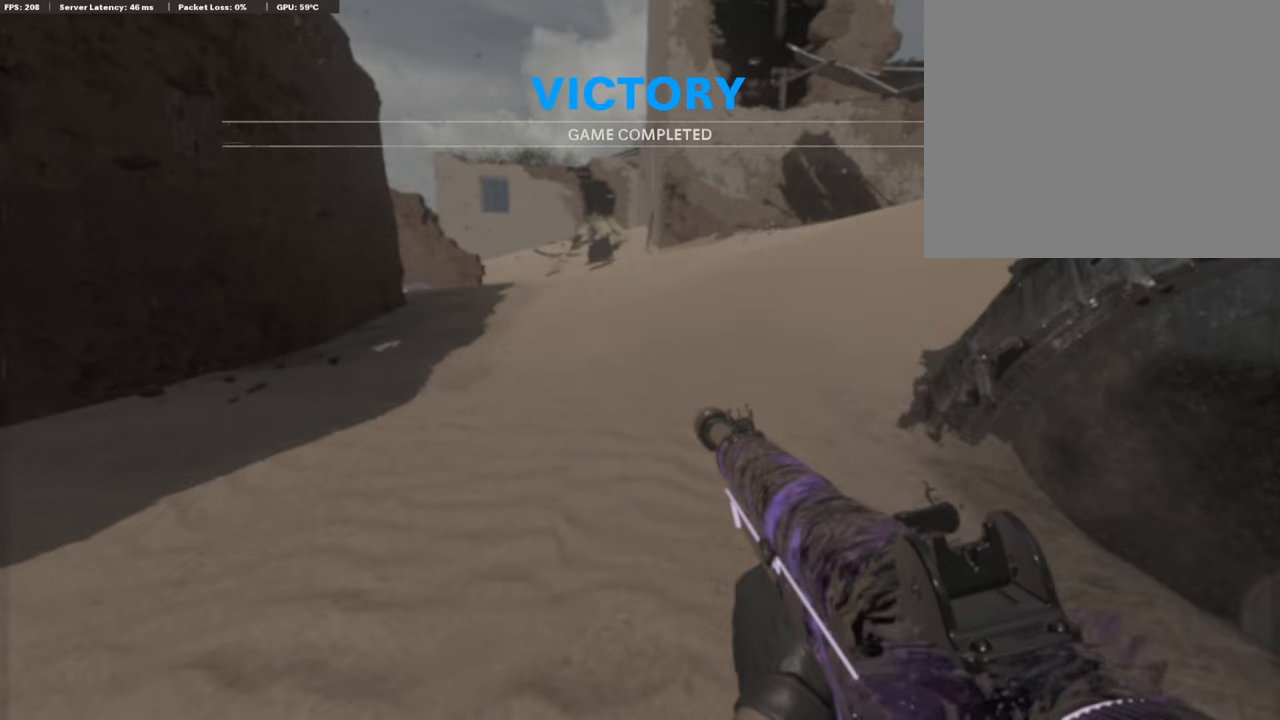
{"buttons": [], "left_stick": "center", "right_stick": "center", "events": []}